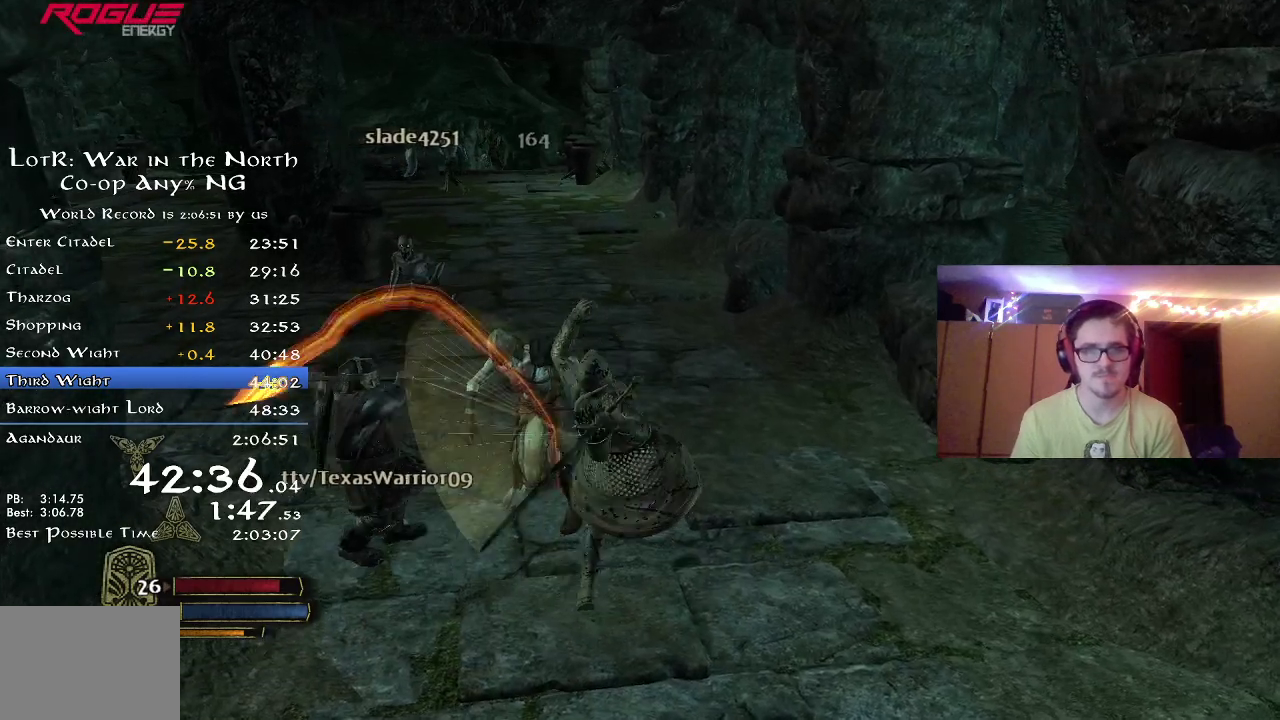
Gameplay with a controller (Xbox layout); each line is a JSON object with the inputs held at the frame after it (dt_ms = milliseconds from this image to that frame). "button_events" lists button changes between this image and that frame as [ms after this image, input, new state], when the widget could be followed in between (sticks are given only as held states). Not read: R1.
{"dt_ms": 500, "buttons": [], "left_stick": "up-left", "right_stick": "center", "button_events": []}
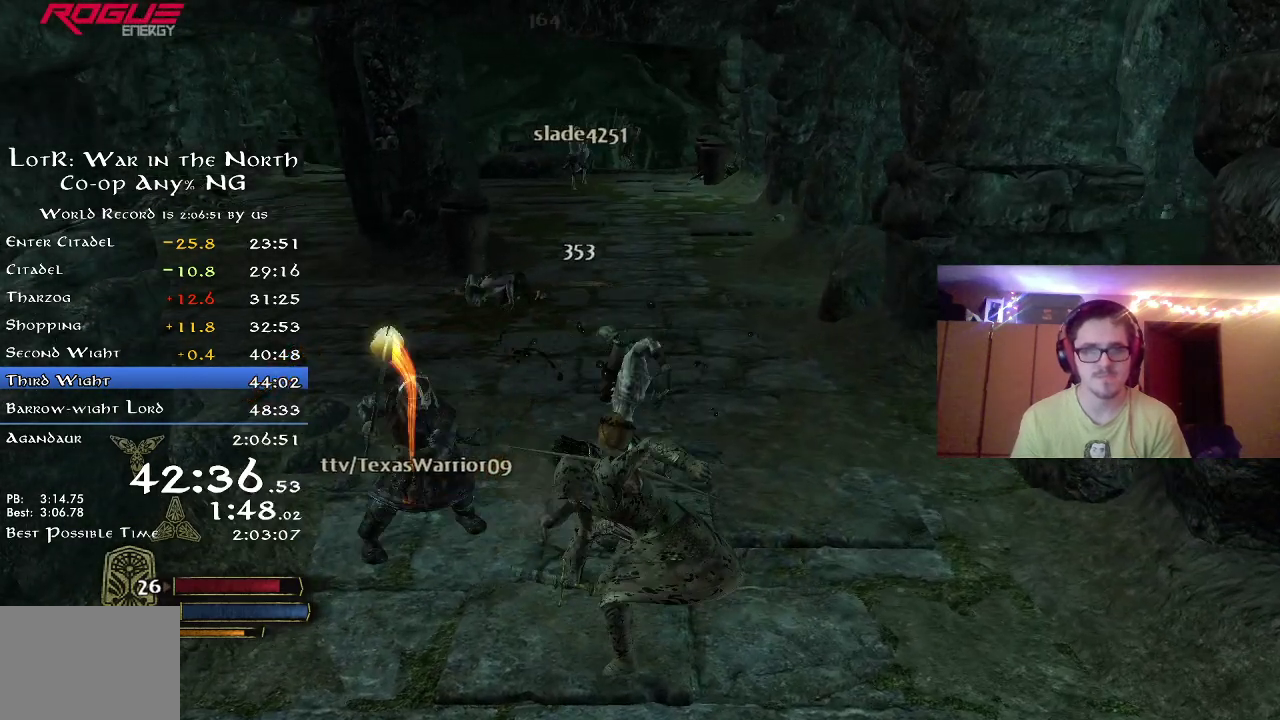
{"dt_ms": 500, "buttons": ["R2"], "left_stick": "center", "right_stick": "up", "button_events": [[350, "R2", "down"]]}
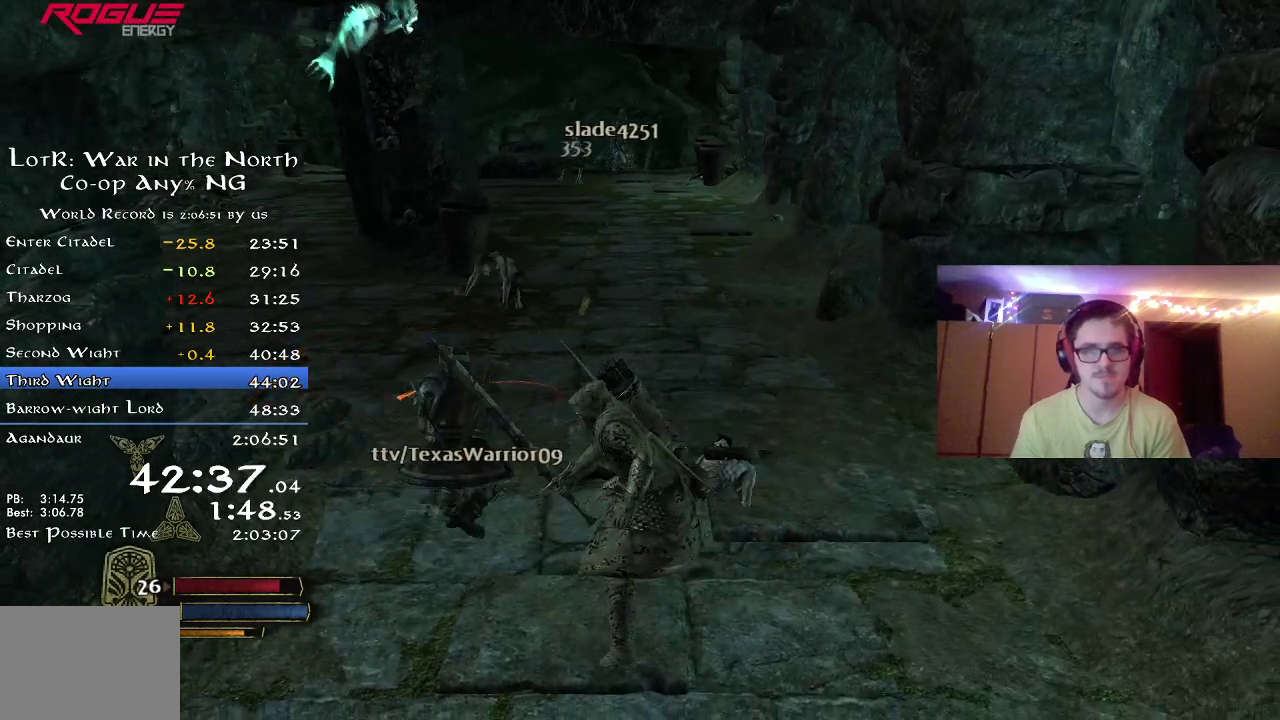
{"dt_ms": 300, "buttons": ["R2"], "left_stick": "right", "right_stick": "up", "button_events": []}
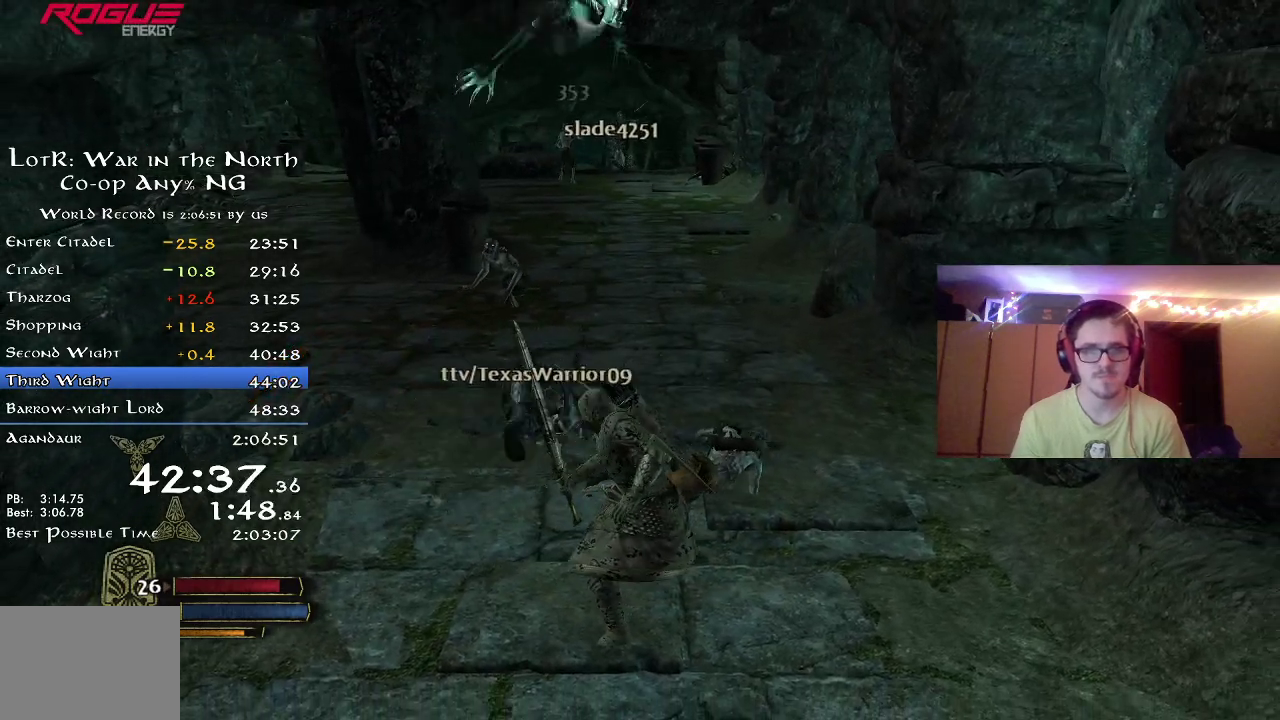
{"dt_ms": 700, "buttons": ["R2"], "left_stick": "up", "right_stick": "down-left", "button_events": []}
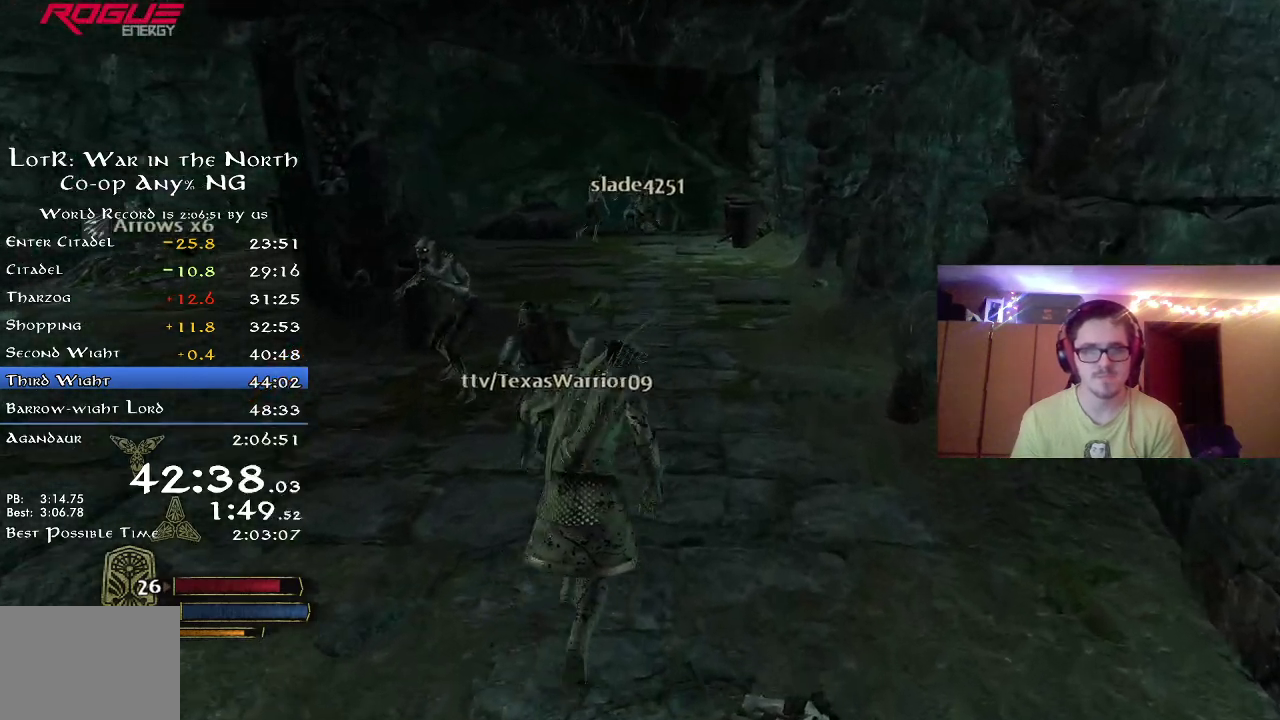
{"dt_ms": 300, "buttons": ["R2"], "left_stick": "up-right", "right_stick": "center", "button_events": []}
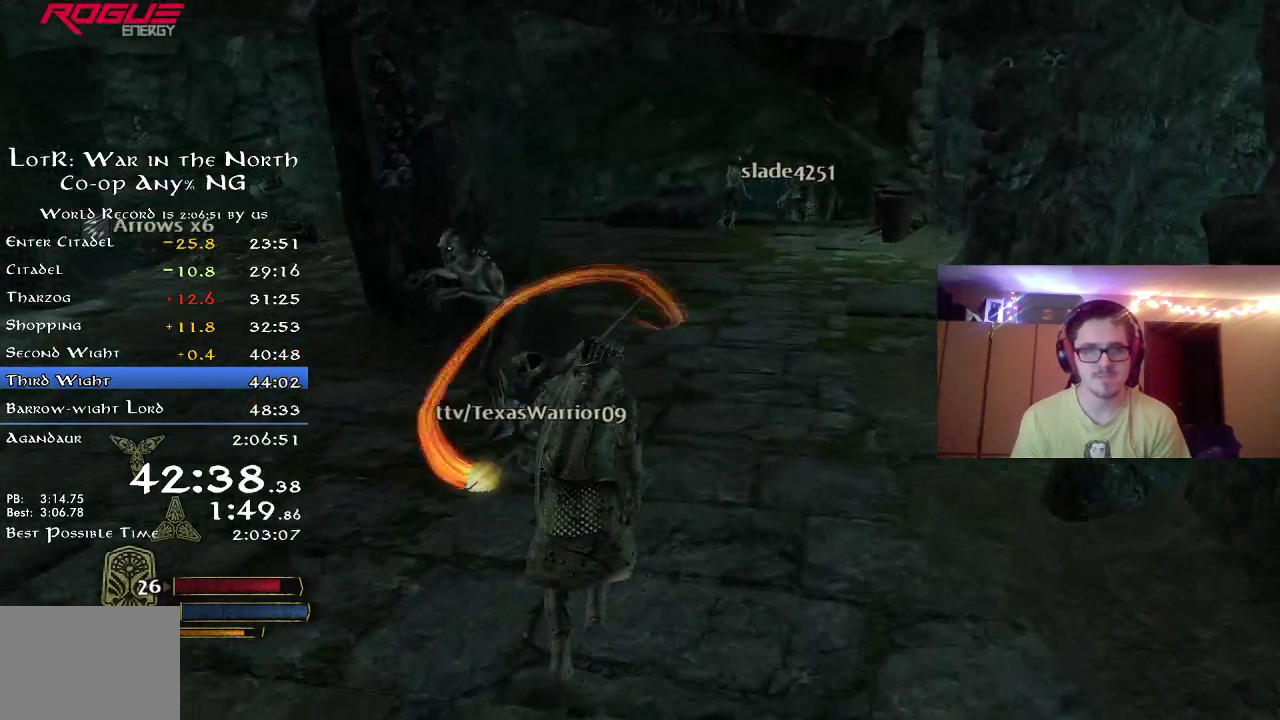
{"dt_ms": 900, "buttons": ["R2"], "left_stick": "up", "right_stick": "left", "button_events": []}
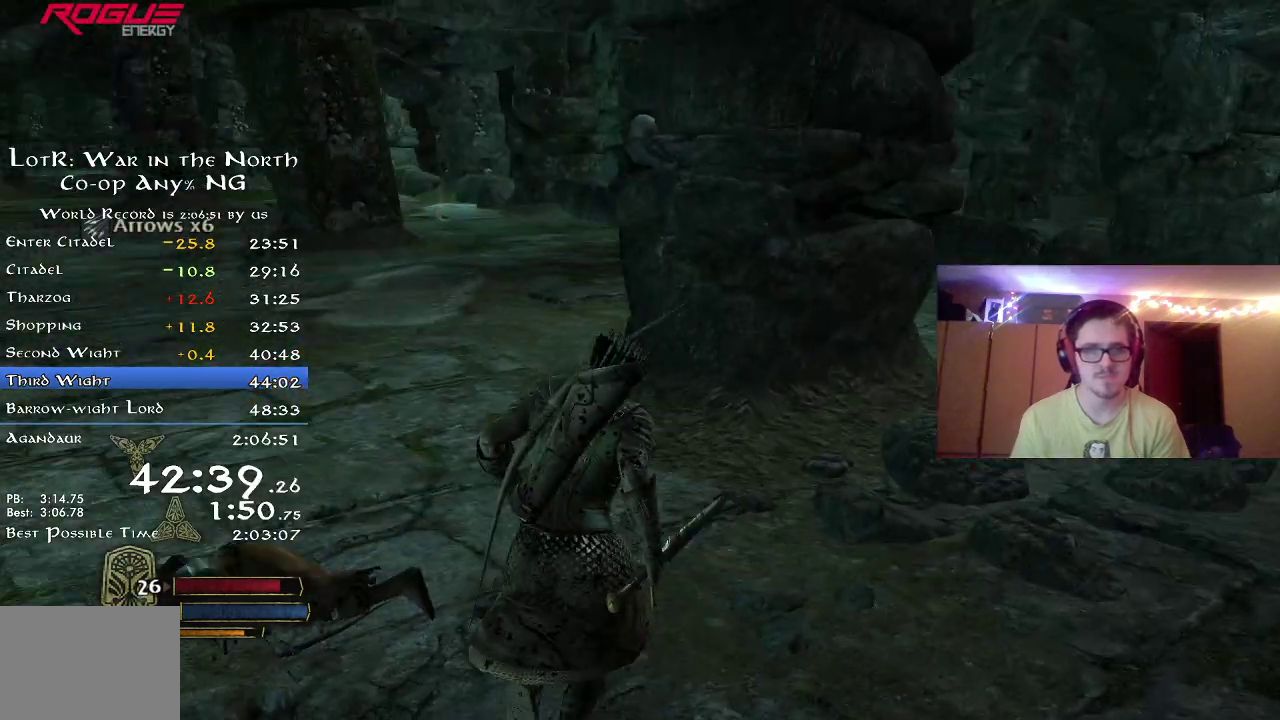
{"dt_ms": 300, "buttons": ["R2"], "left_stick": "up-left", "right_stick": "center", "button_events": []}
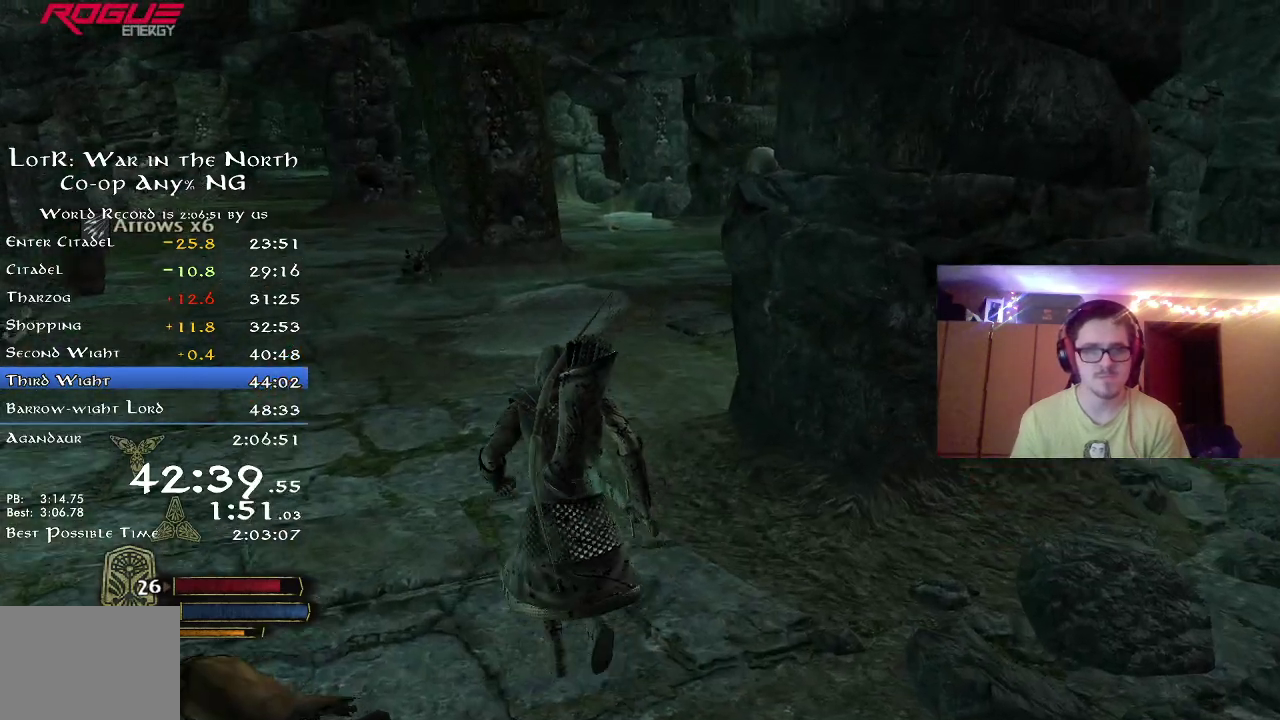
{"dt_ms": 500, "buttons": ["R2"], "left_stick": "up", "right_stick": "center", "button_events": []}
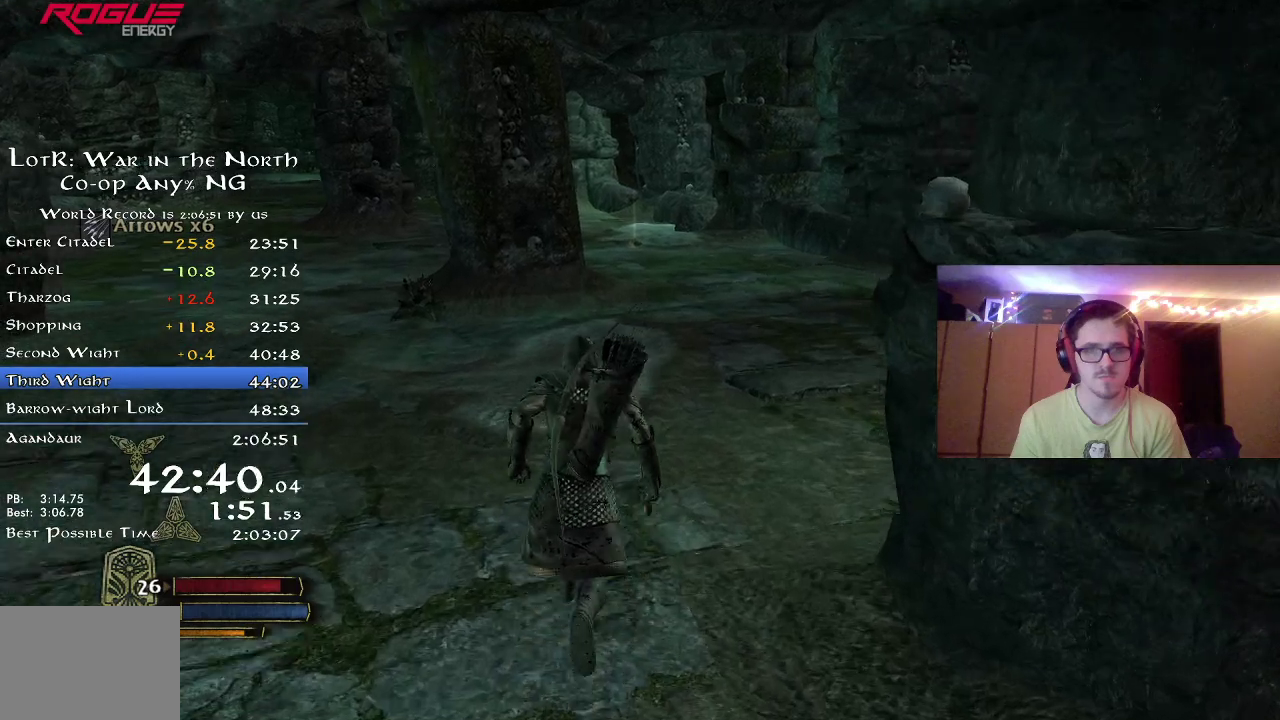
{"dt_ms": 500, "buttons": ["R2"], "left_stick": "up-right", "right_stick": "left"}
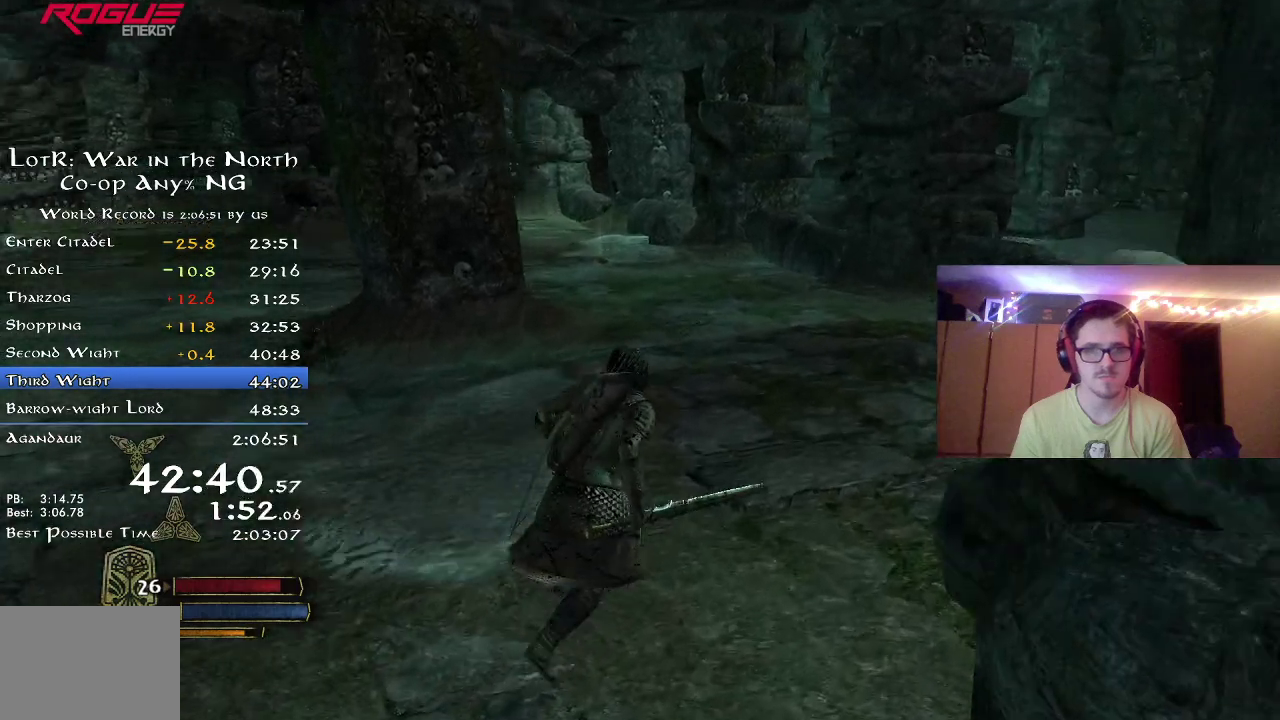
{"dt_ms": 400, "buttons": ["R2"], "left_stick": "right", "right_stick": "center"}
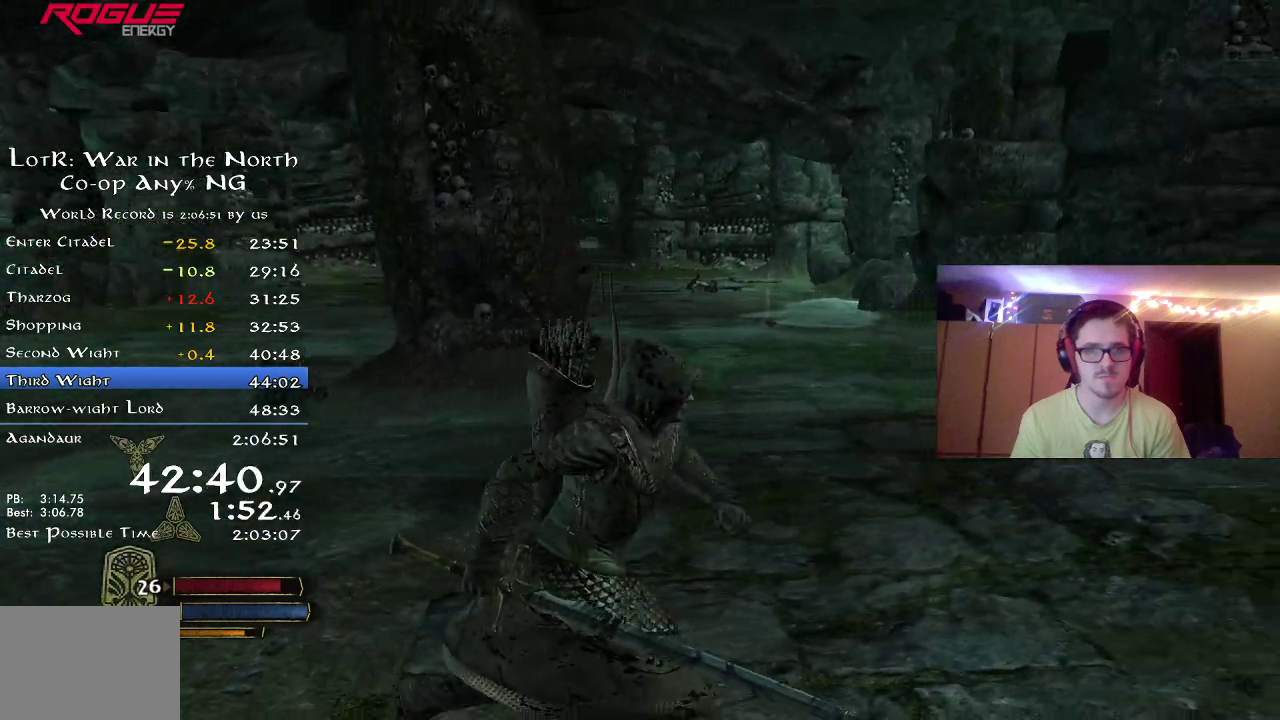
{"dt_ms": 600, "buttons": ["R2"], "left_stick": "up-left", "right_stick": "left", "button_events": []}
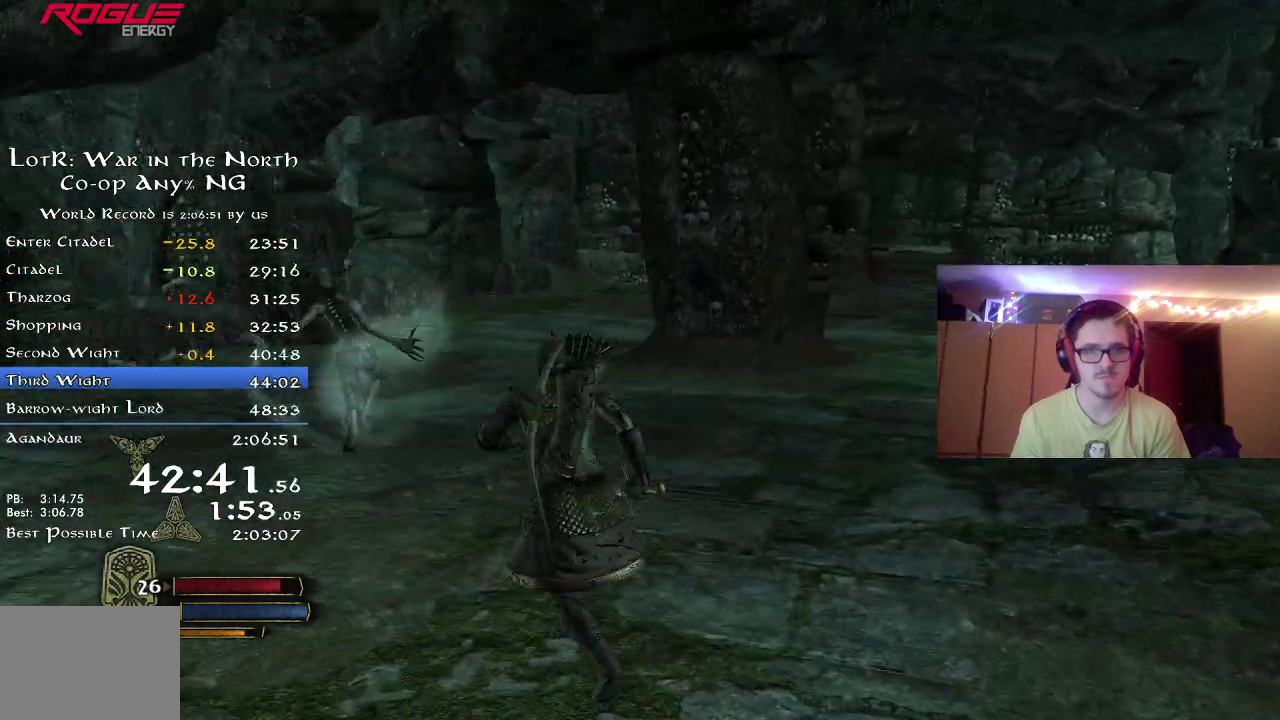
{"dt_ms": 300, "buttons": [], "left_stick": "up-left", "right_stick": "center", "button_events": [[267, "R2", "up"]]}
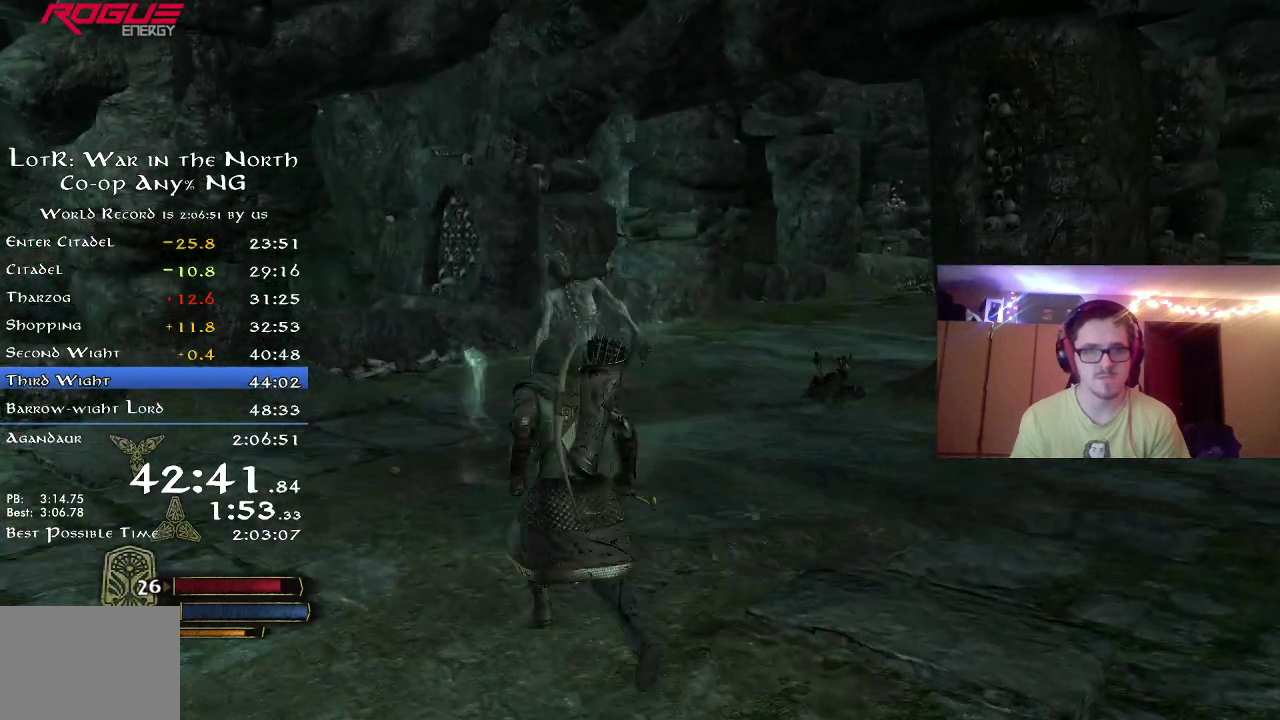
{"dt_ms": 700, "buttons": ["X"], "left_stick": "up-left", "right_stick": "right", "button_events": [[183, "X", "down"], [267, "X", "up"], [367, "X", "down"], [417, "X", "up"], [517, "X", "down"], [600, "X", "up"], [700, "X", "down"]]}
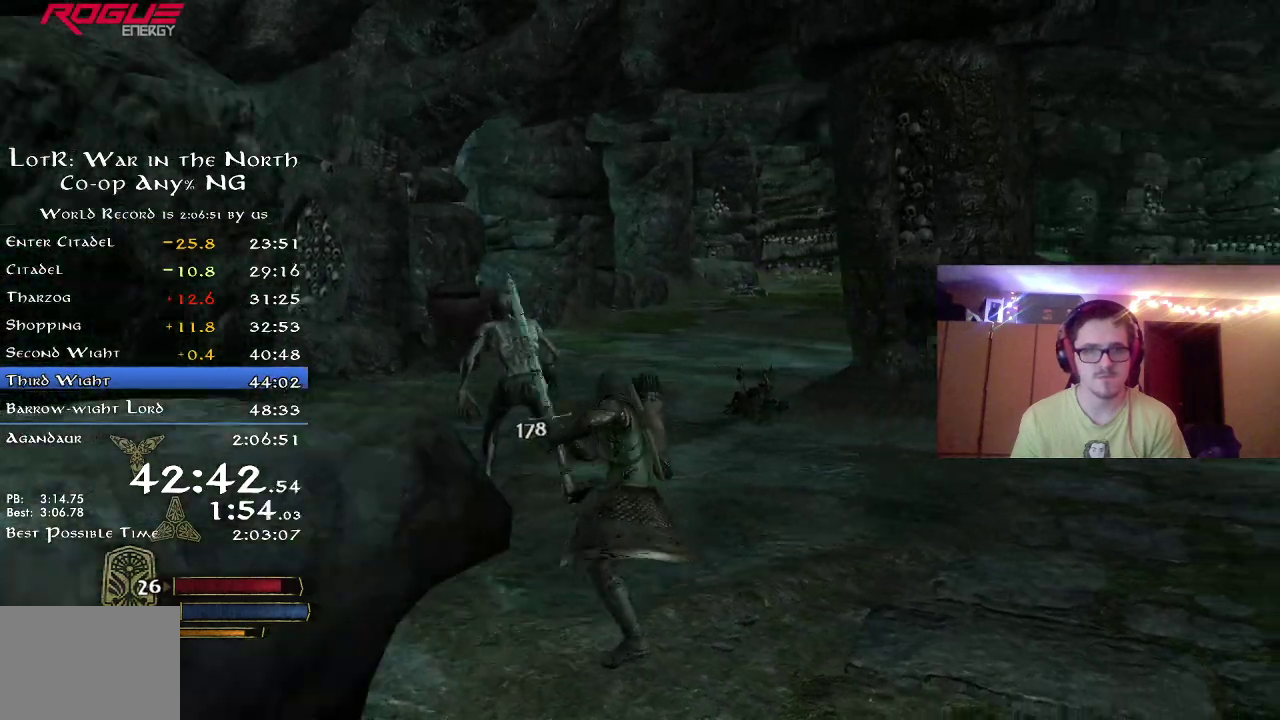
{"dt_ms": 500, "buttons": ["X"], "left_stick": "up-left", "right_stick": "right", "button_events": [[67, "X", "up"], [167, "X", "down"], [267, "X", "up"], [350, "X", "down"], [433, "X", "up"], [500, "X", "down"]]}
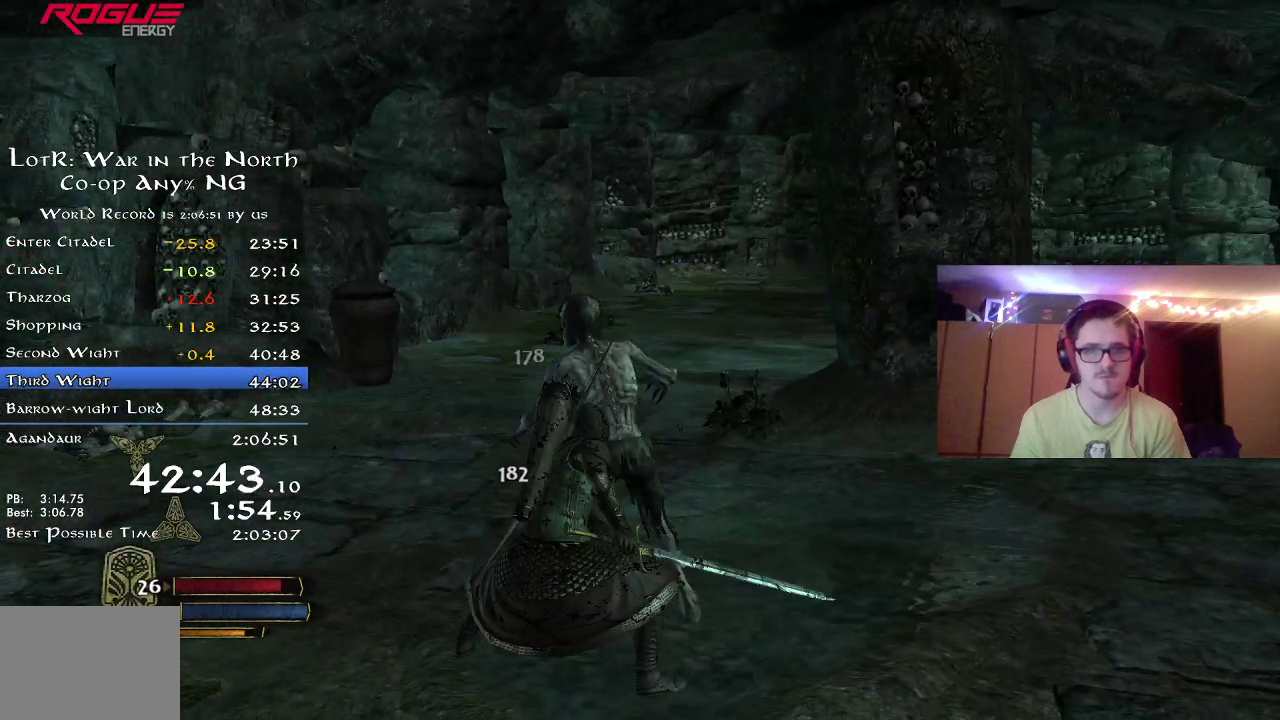
{"dt_ms": 300, "buttons": [], "left_stick": "up-left", "right_stick": "right", "button_events": [[100, "X", "up"], [150, "X", "down"], [283, "X", "up"]]}
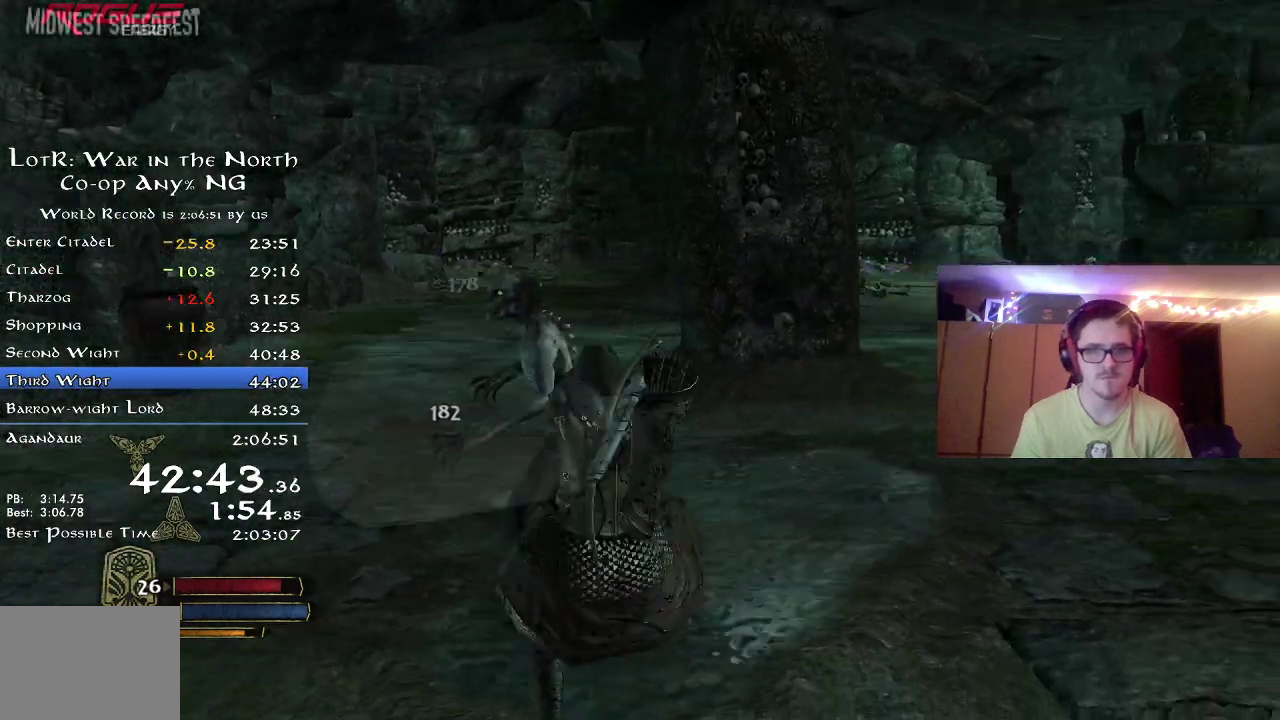
{"dt_ms": 700, "buttons": [], "left_stick": "center", "right_stick": "center", "button_events": [[300, "Y", "down"], [383, "Y", "up"]]}
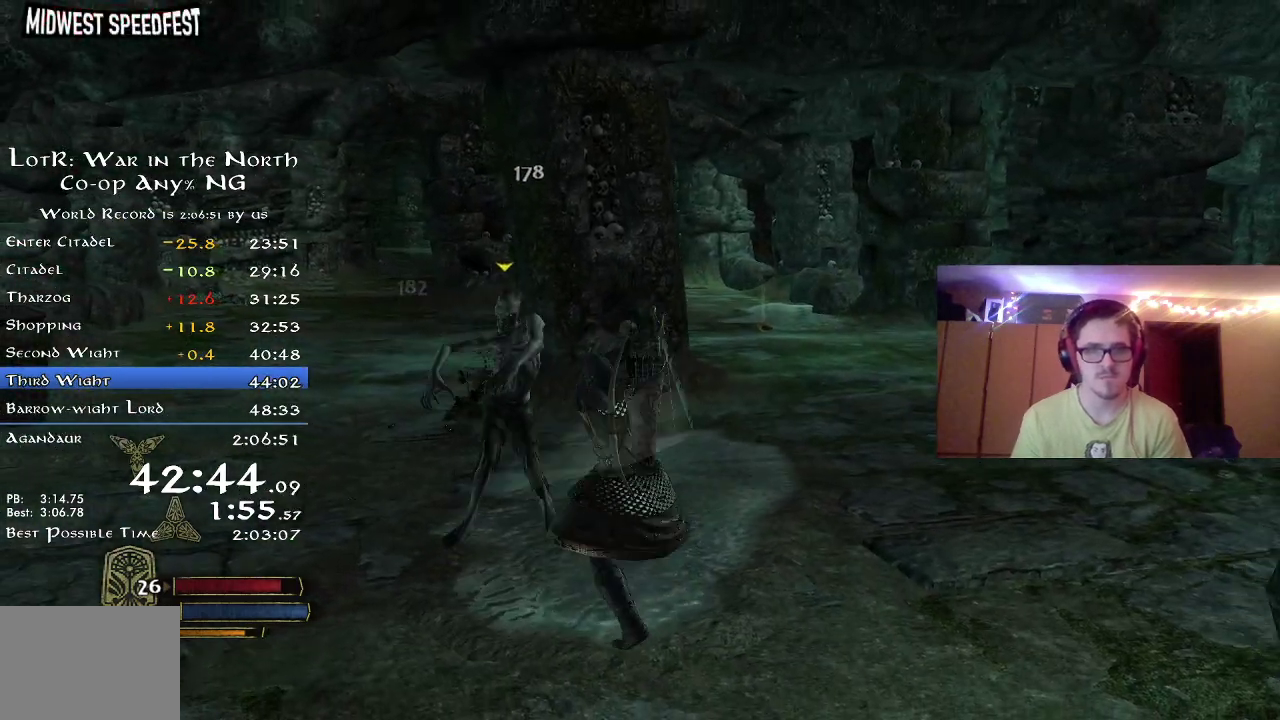
{"dt_ms": 500, "buttons": [], "left_stick": "center", "right_stick": "right", "button_events": []}
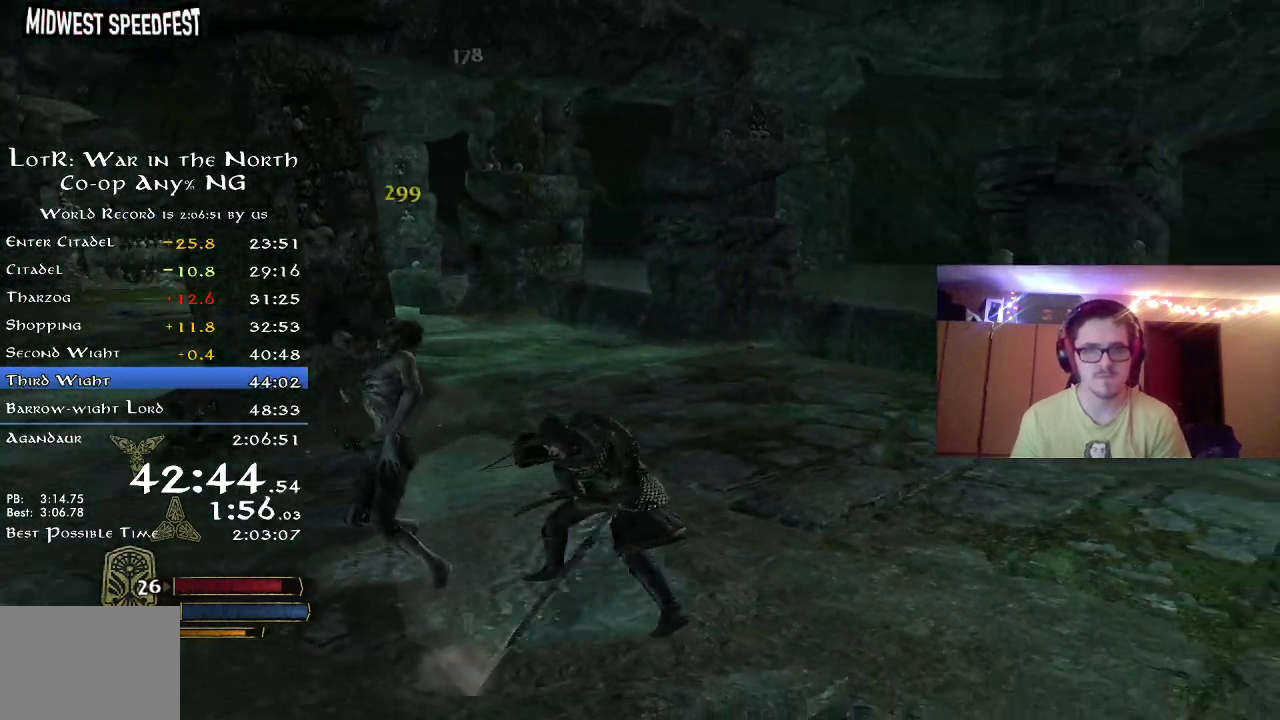
{"dt_ms": 300, "buttons": [], "left_stick": "right", "right_stick": "right", "button_events": []}
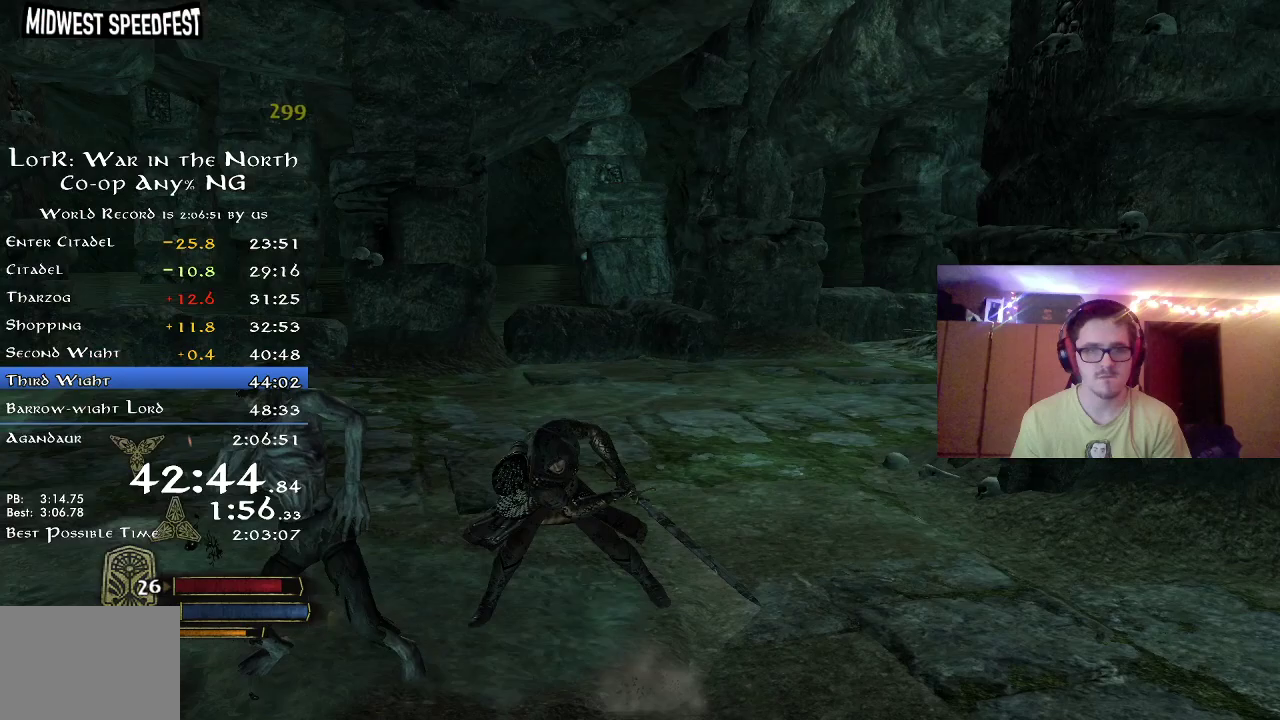
{"dt_ms": 700, "buttons": ["R2"], "left_stick": "up-right", "right_stick": "right", "button_events": [[133, "R2", "down"]]}
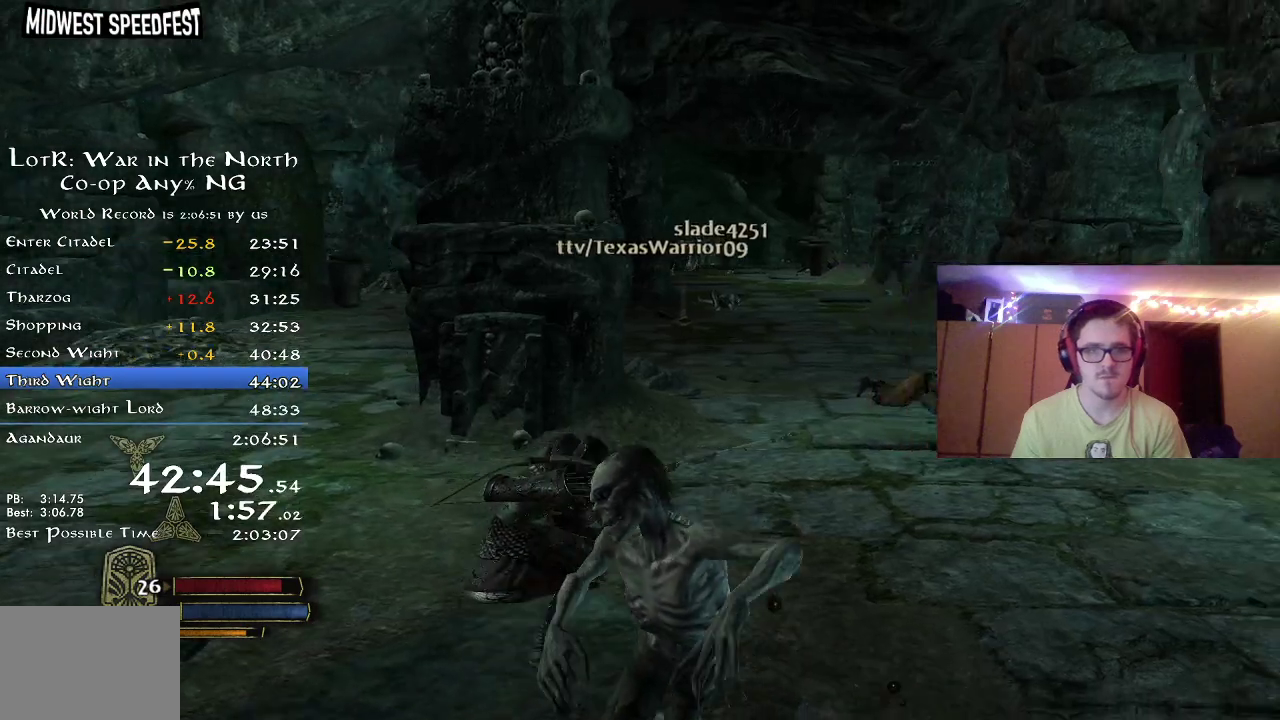
{"dt_ms": 700, "buttons": ["R2"], "left_stick": "up", "right_stick": "left", "button_events": []}
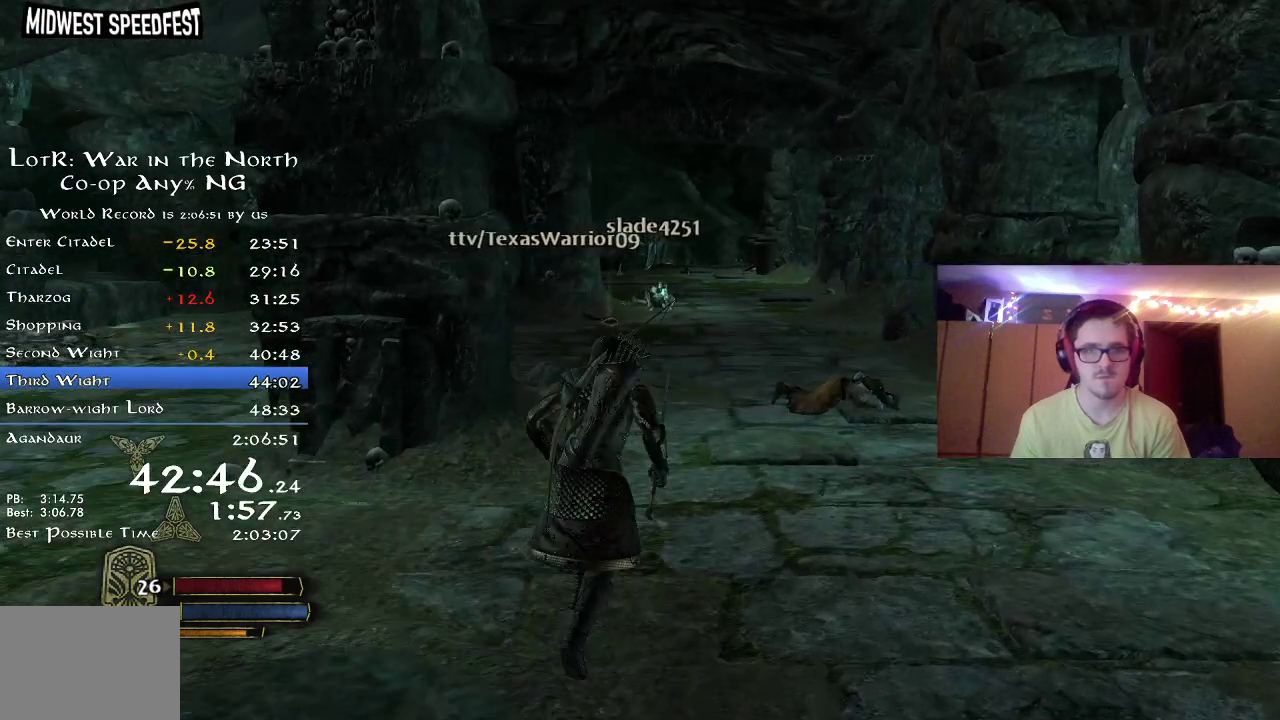
{"dt_ms": 300, "buttons": ["R2"], "left_stick": "up", "right_stick": "center", "button_events": []}
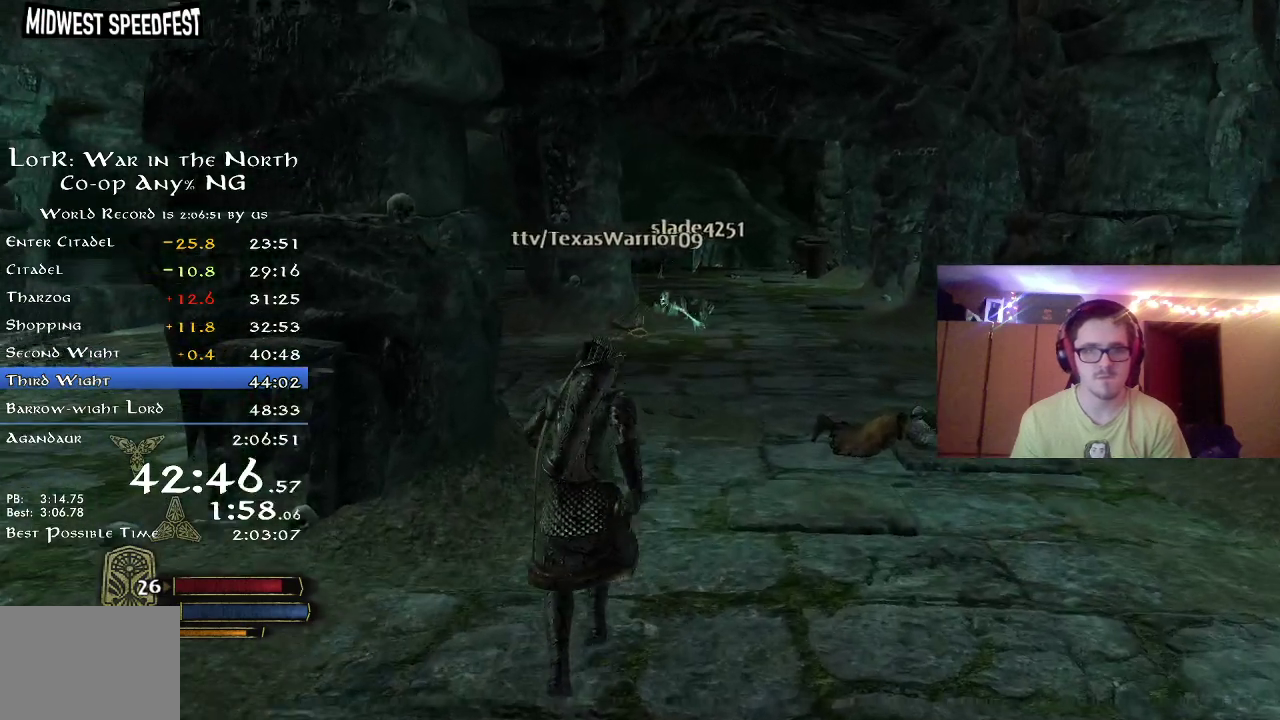
{"dt_ms": 500, "buttons": ["R2"], "left_stick": "up", "right_stick": "center", "button_events": []}
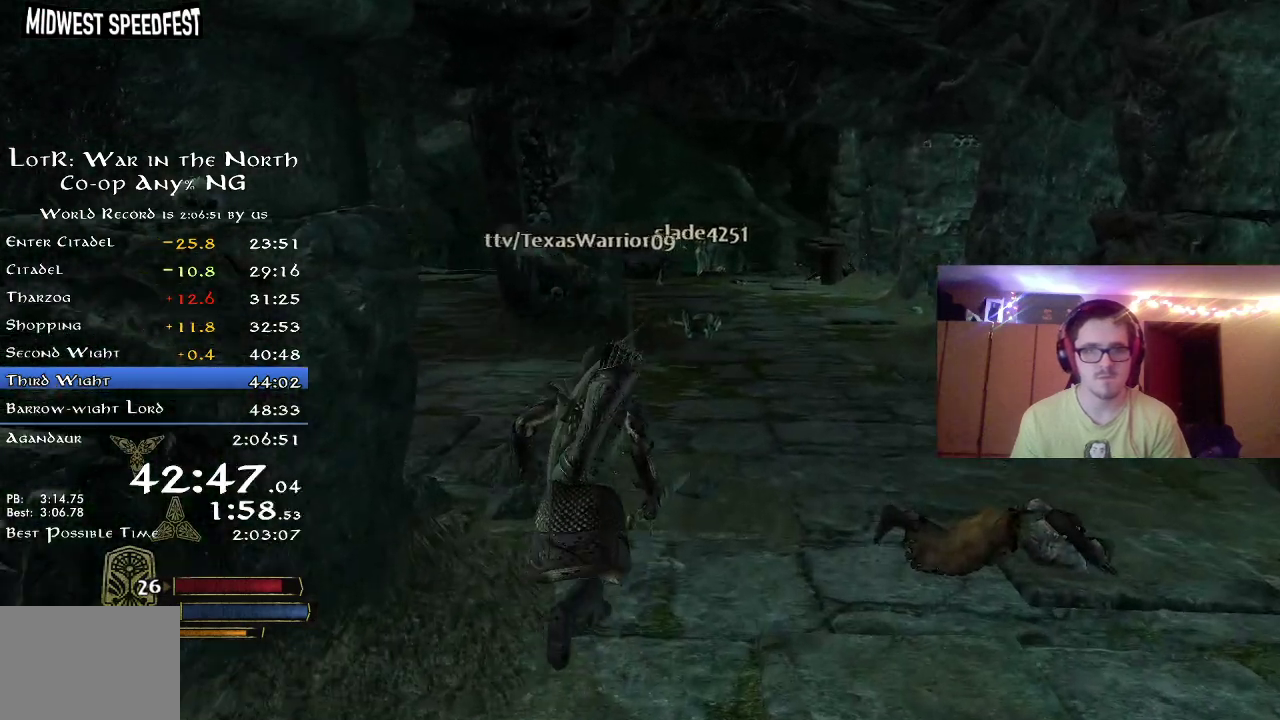
{"dt_ms": 400, "buttons": ["R2"], "left_stick": "up", "right_stick": "left", "button_events": []}
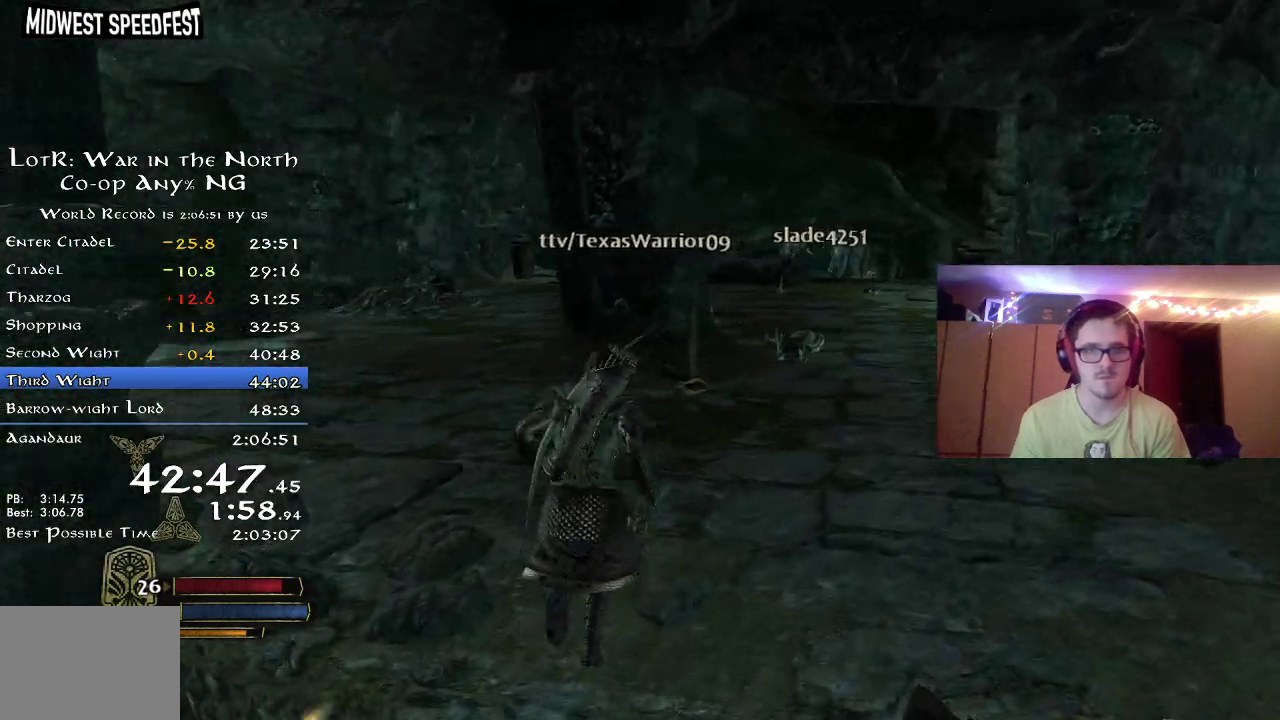
{"dt_ms": 600, "buttons": ["R2"], "left_stick": "down-right", "right_stick": "left", "button_events": []}
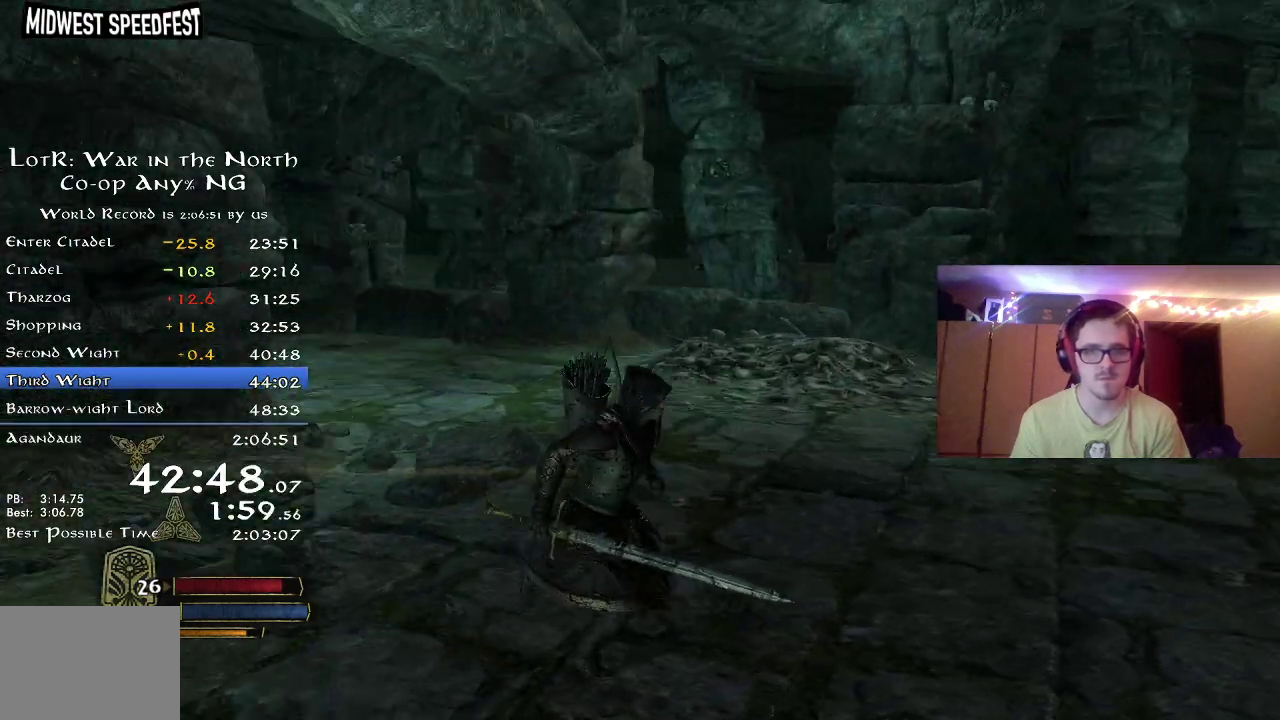
{"dt_ms": 500, "buttons": ["R2"], "left_stick": "down", "right_stick": "left", "button_events": []}
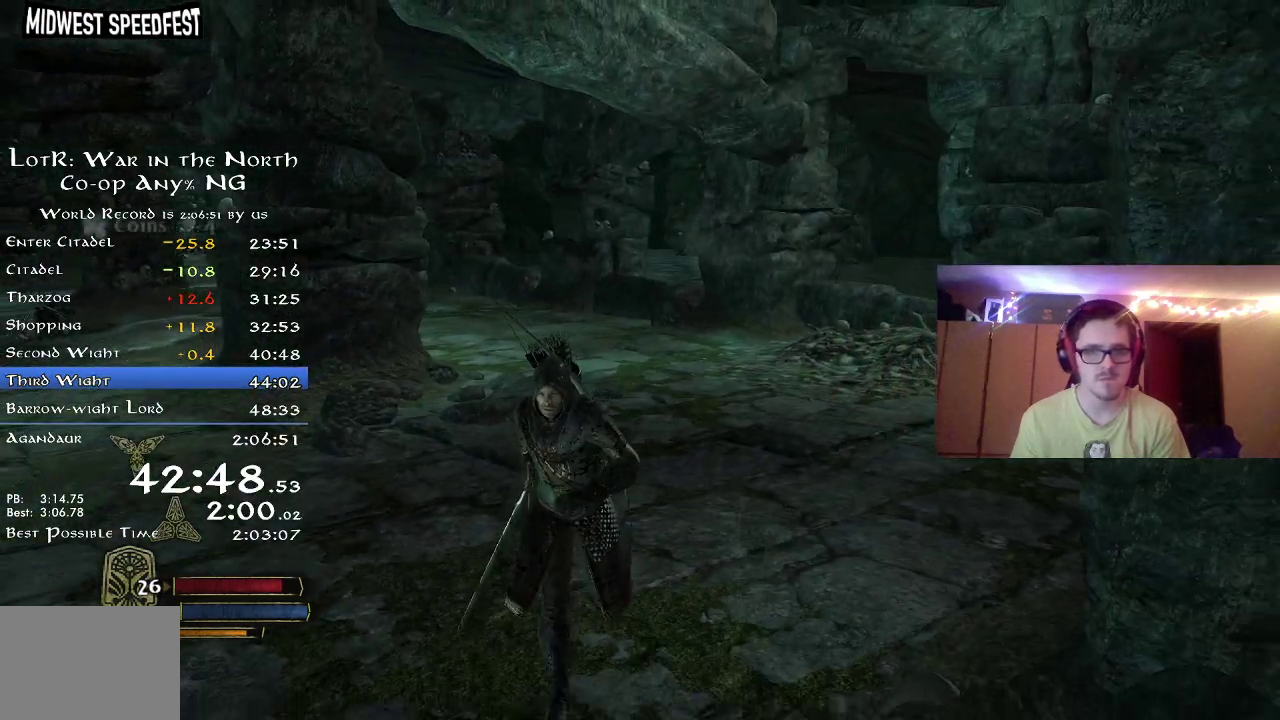
{"dt_ms": 300, "buttons": ["R2"], "left_stick": "down", "right_stick": "center", "button_events": []}
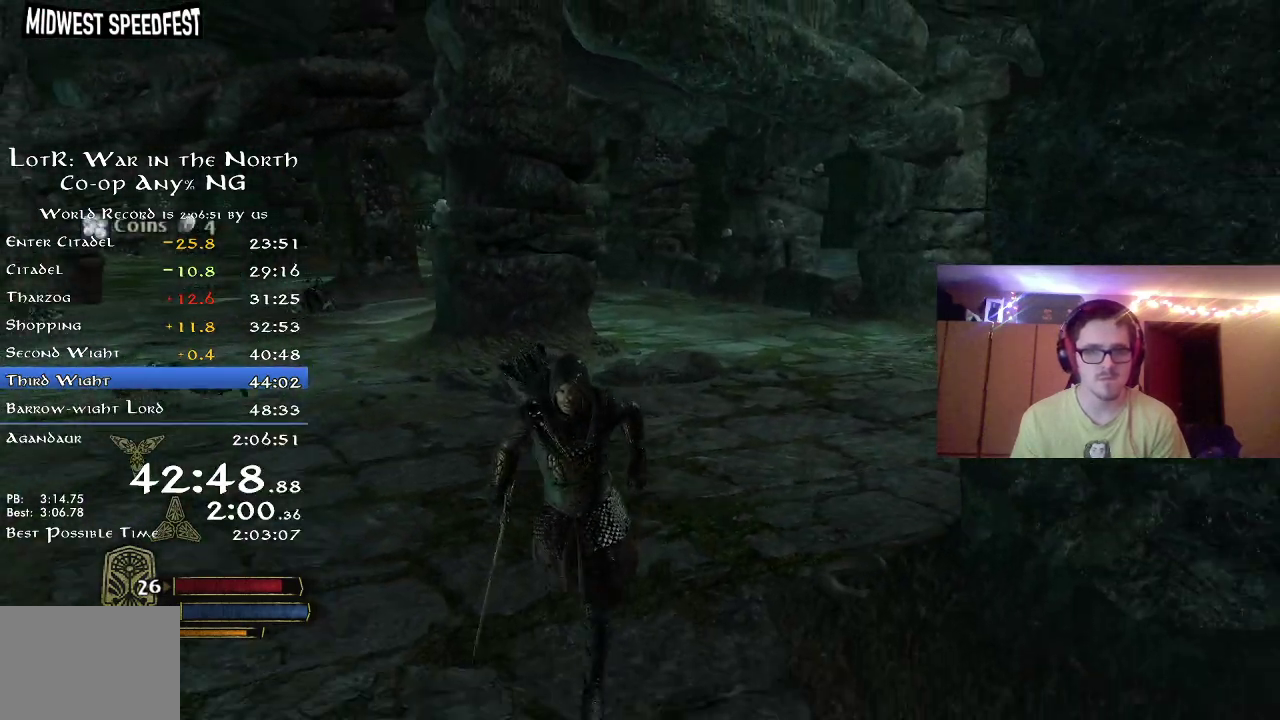
{"dt_ms": 700, "buttons": ["R2"], "left_stick": "right", "right_stick": "center", "button_events": []}
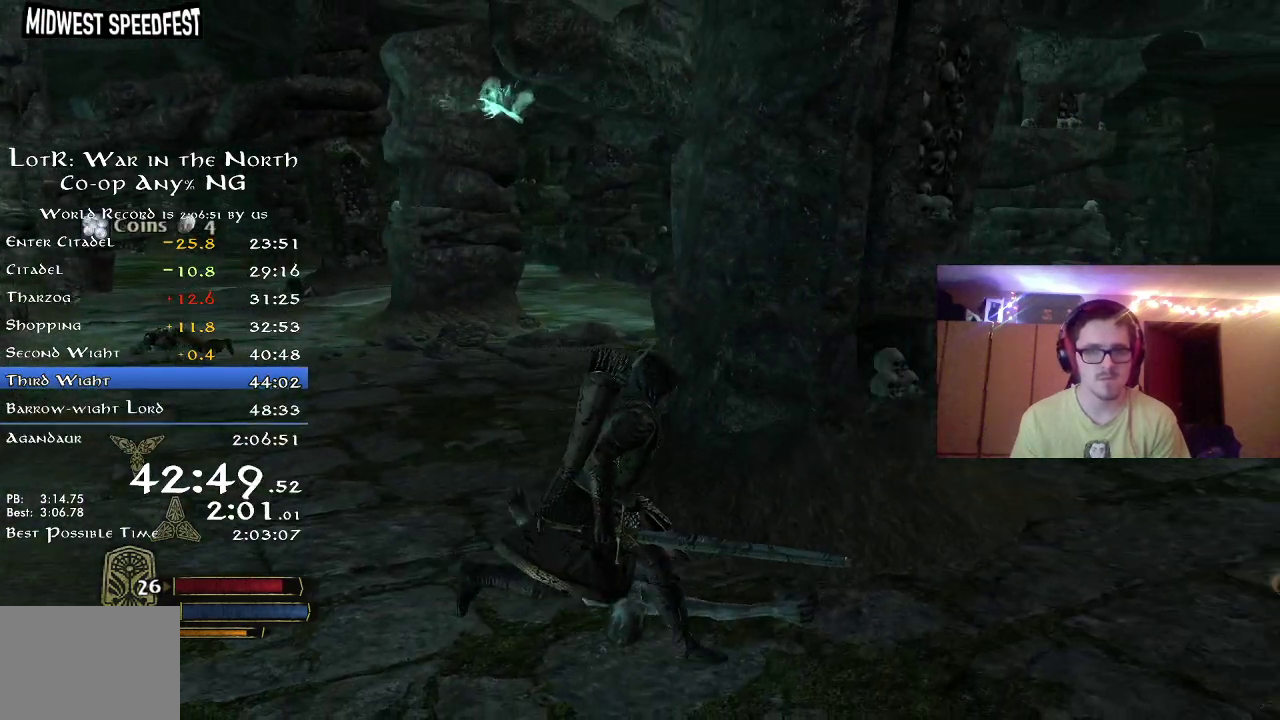
{"dt_ms": 500, "buttons": ["R2"], "left_stick": "down-right", "right_stick": "center", "button_events": []}
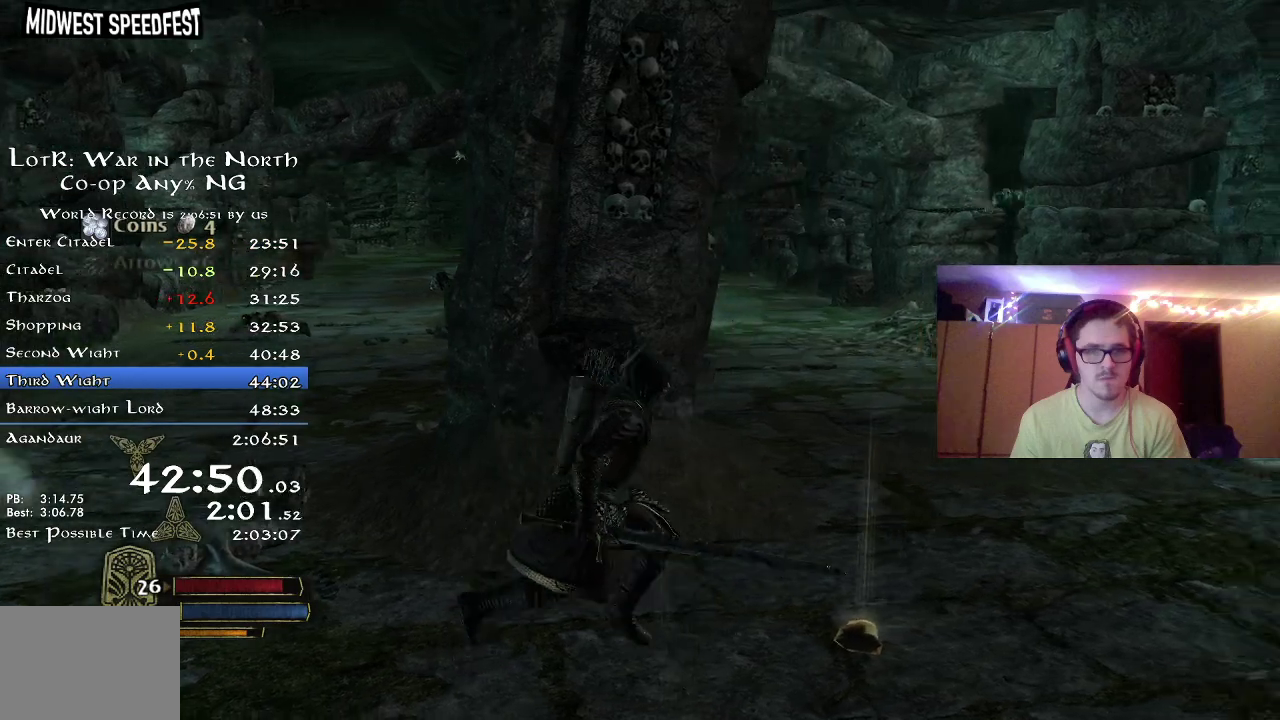
{"dt_ms": 500, "buttons": ["R2"], "left_stick": "left", "right_stick": "left", "button_events": []}